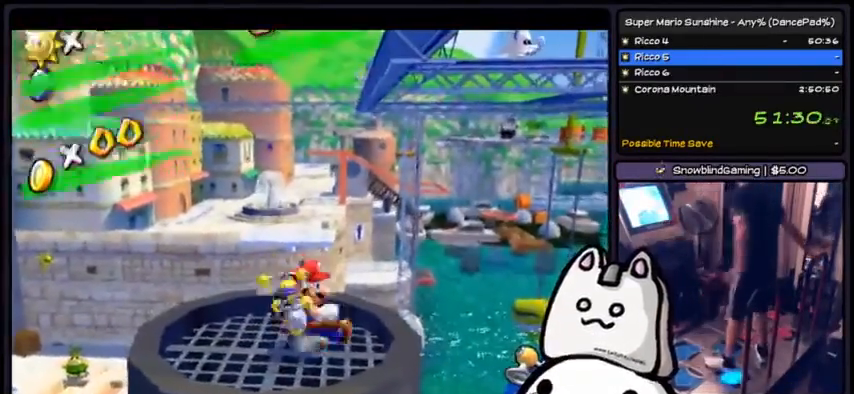
Gameplay with a controller (Xbox layout); each line is a JSON object with the inputs held at the frame after it. "events" lists button and stick changes between this image and that frame as [ms after this image, input, new state], when the widget could be followed in between. Not read: DPAD_DOWN DPAD_UP L1 L2 L3 R2 R3 SELECT START.
{"buttons": [], "events": []}
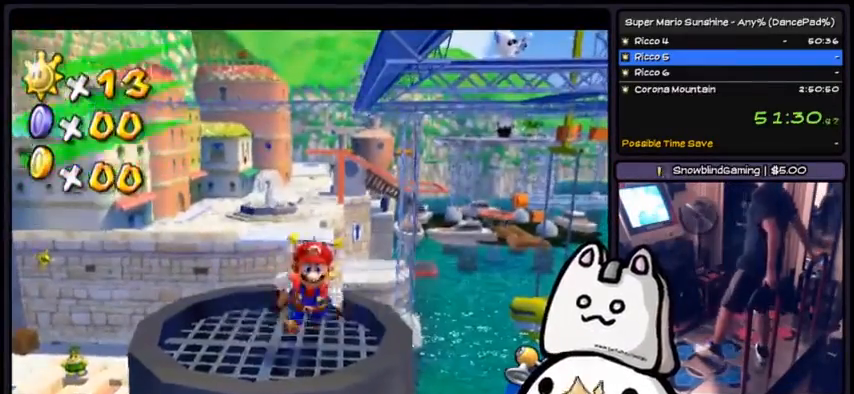
{"buttons": ["A"], "events": [[434, "A", "down"]]}
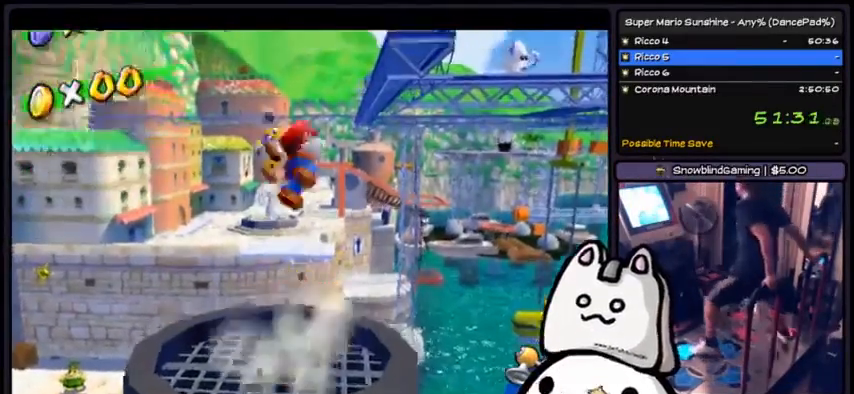
{"buttons": ["R1"], "events": [[267, "A", "up"], [401, "R1", "down"]]}
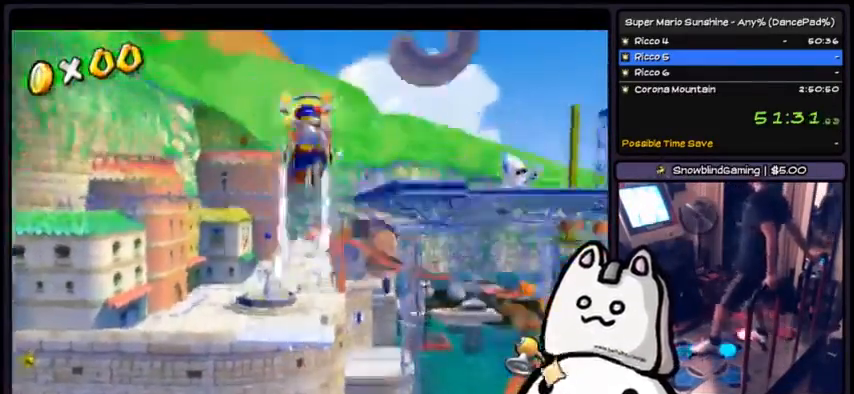
{"buttons": ["R1"], "events": []}
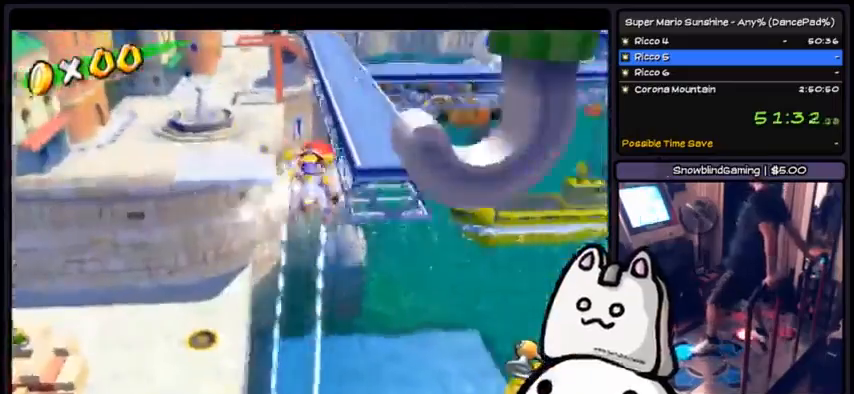
{"buttons": ["R1"]}
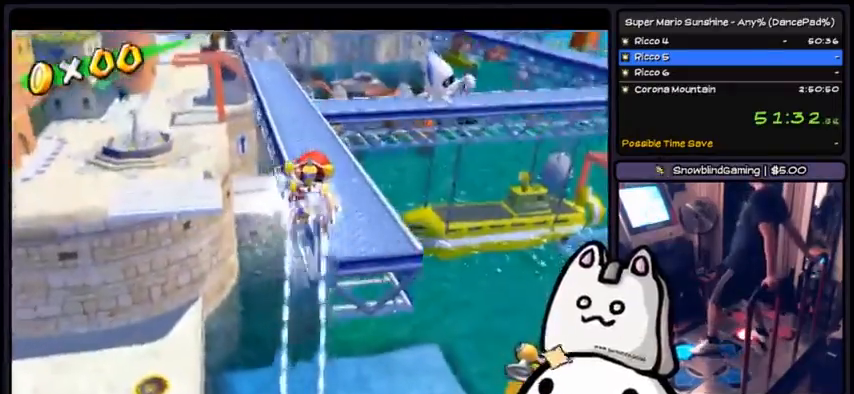
{"buttons": ["R1"], "events": []}
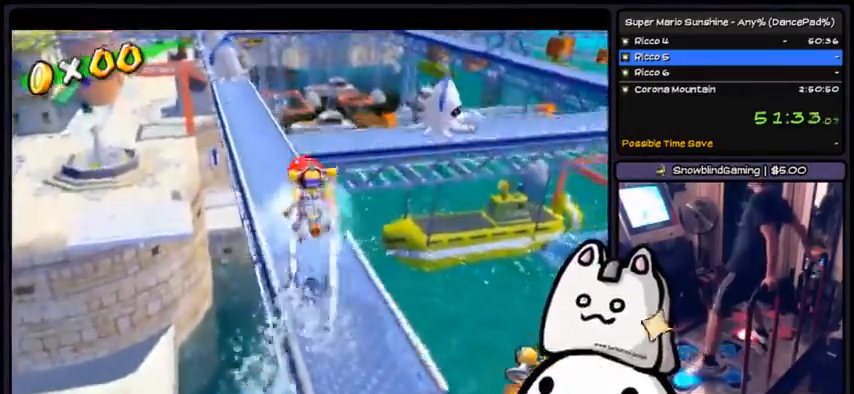
{"buttons": ["R1"], "events": []}